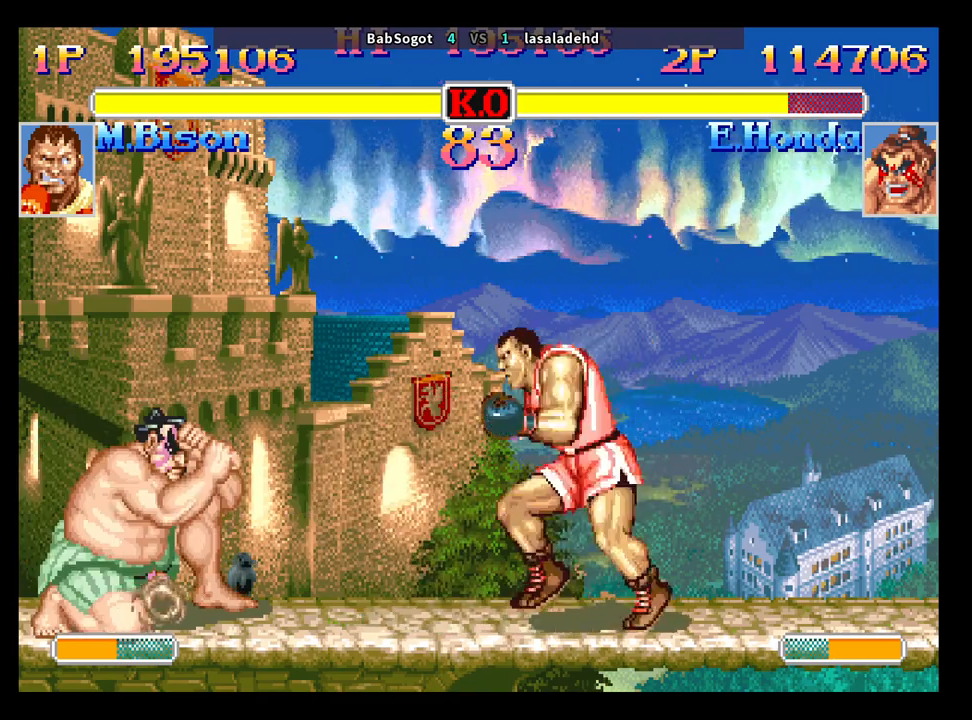
Gameplay with a controller (arcade stick); each line is a JSON object with the inputs held at the frame after it. "events" lists button and stick changes between this image and that frame as [ms after this image, input, new state], when the widget could be followed in between. Not read: L3 R3.
{"buttons": [], "left_stick": "right", "events": [[67, "R1", "up"]]}
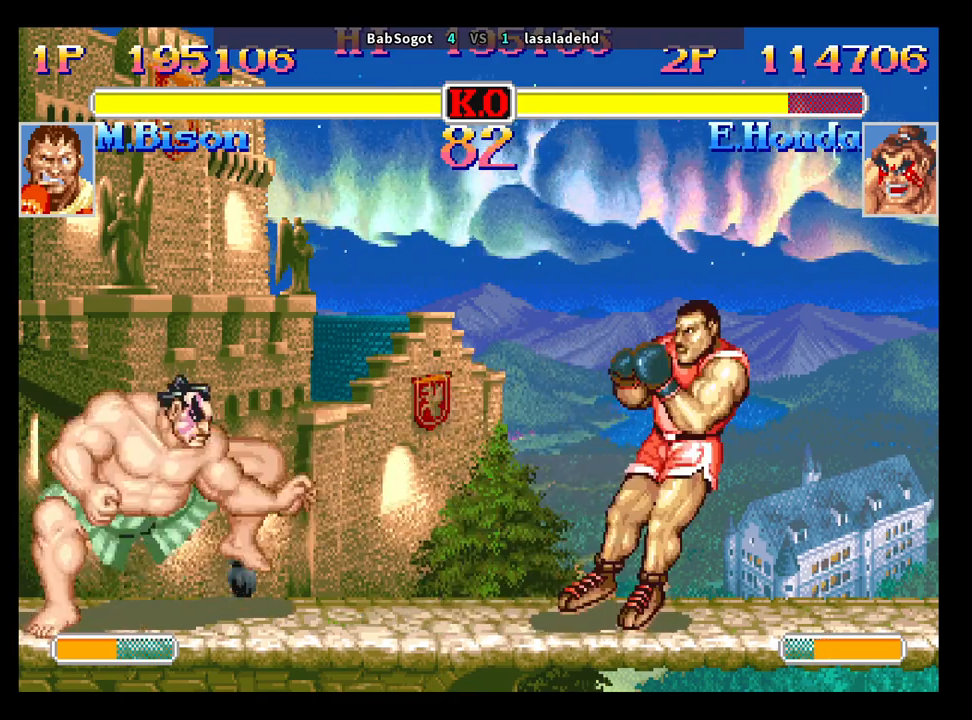
{"buttons": ["TRIANGLE"], "left_stick": "down-right", "events": [[250, "left_stick", "down-right"], [483, "TRIANGLE", "down"]]}
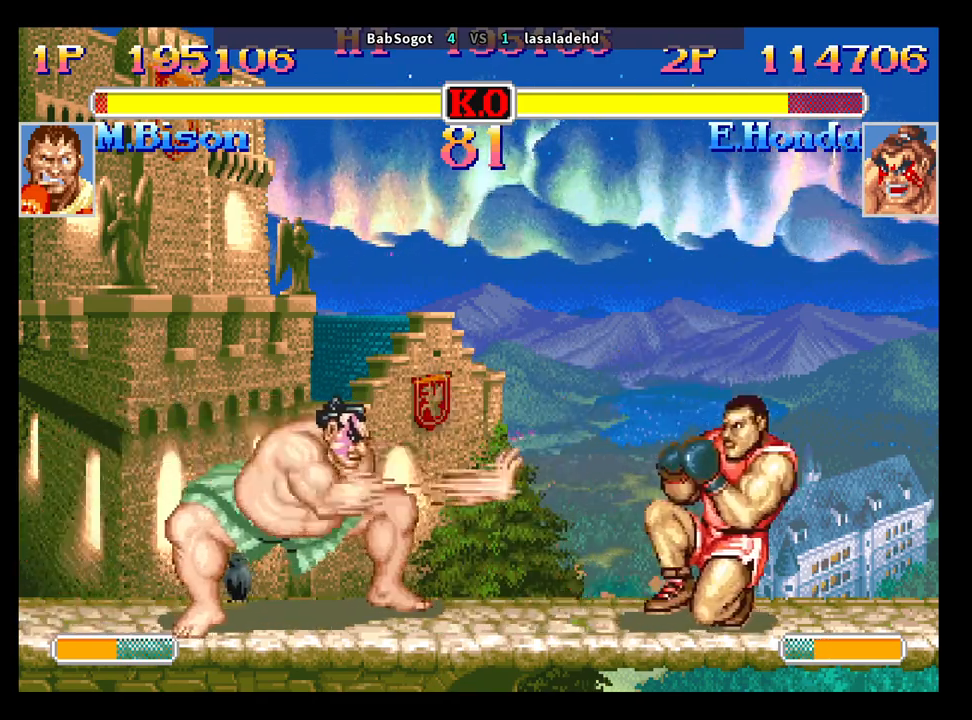
{"buttons": [], "left_stick": "down-right", "events": [[100, "TRIANGLE", "up"], [300, "TRIANGLE", "down"], [433, "TRIANGLE", "up"]]}
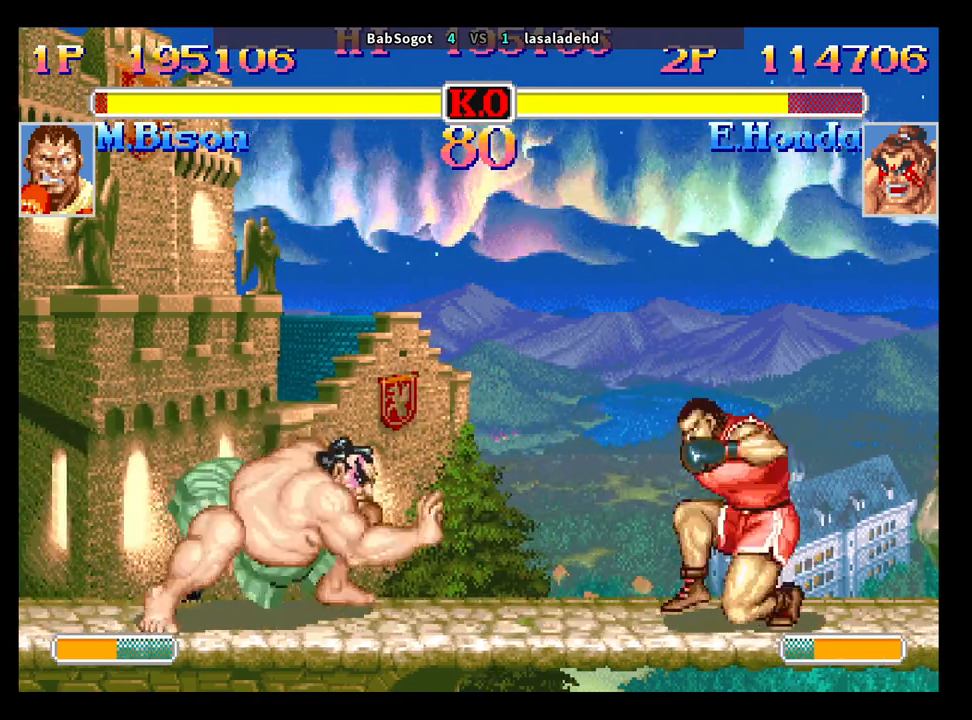
{"buttons": [], "left_stick": "down-right", "events": [[250, "TRIANGLE", "down"], [383, "TRIANGLE", "up"]]}
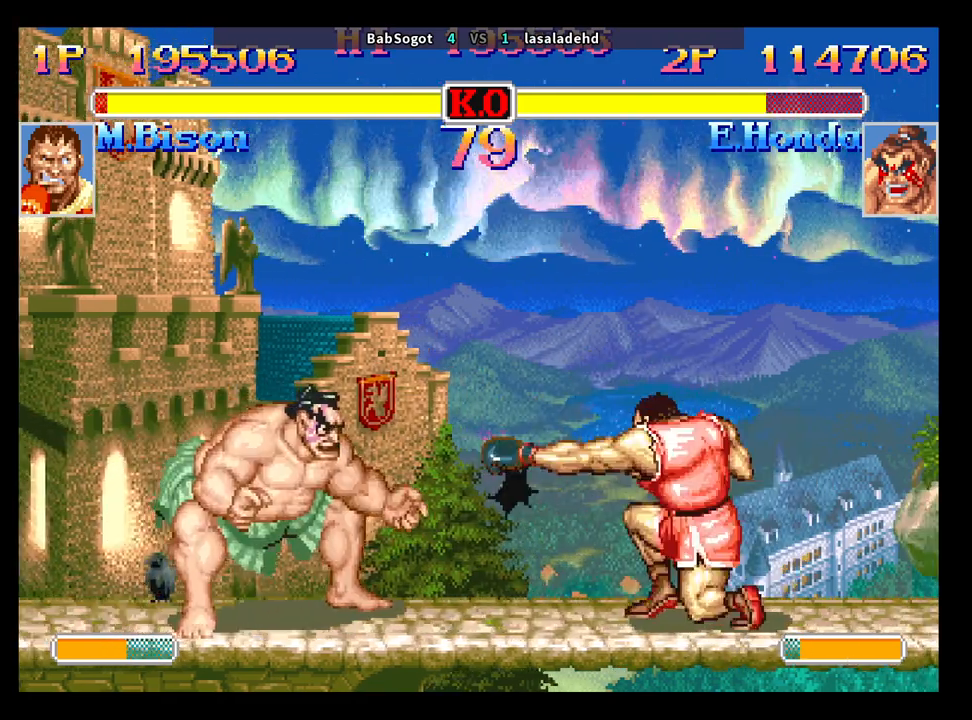
{"buttons": [], "left_stick": "down-right", "events": [[367, "TRIANGLE", "down"], [500, "TRIANGLE", "up"]]}
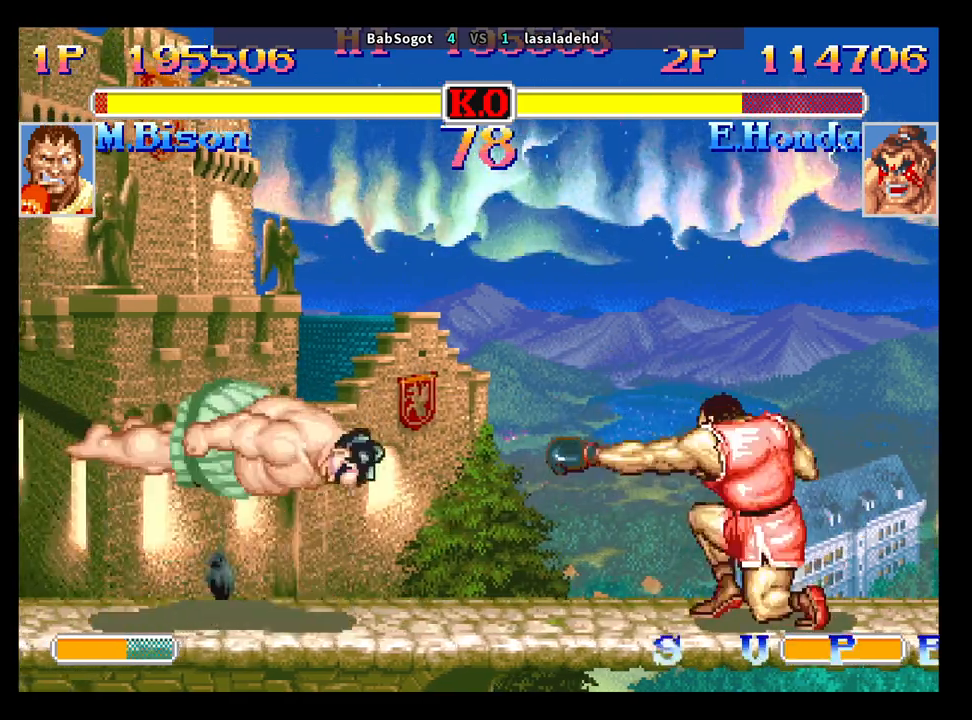
{"buttons": [], "left_stick": "down-right", "events": [[283, "left_stick", "up-right"], [300, "SQUARE", "down"], [367, "SQUARE", "up"], [367, "left_stick", "down-right"]]}
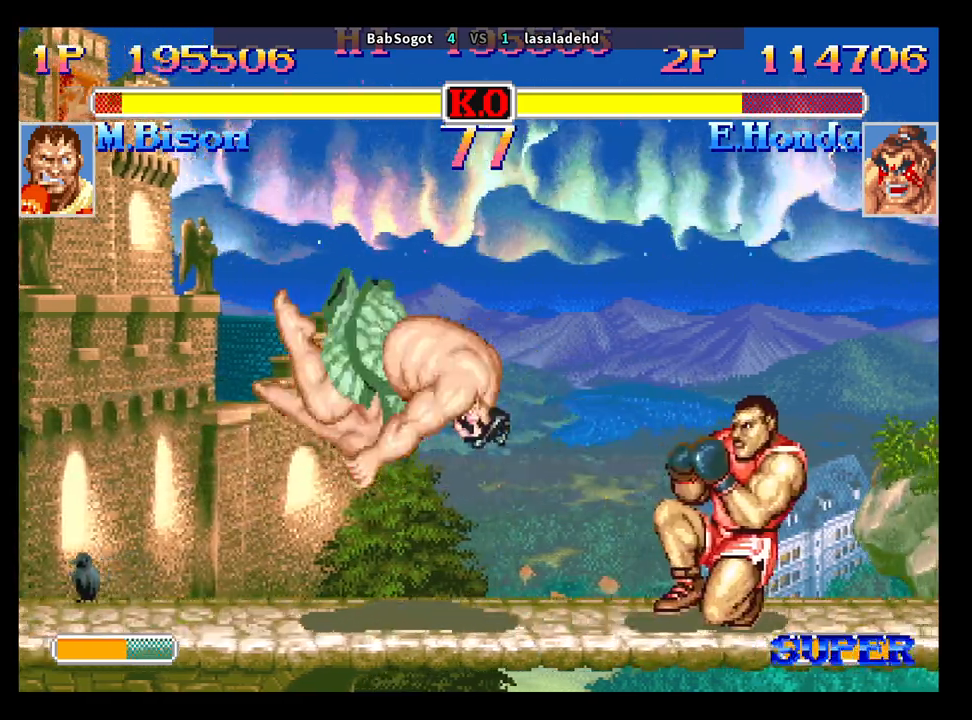
{"buttons": [], "left_stick": "down-right", "events": [[183, "left_stick", "down-left"], [200, "SQUARE", "down"], [267, "SQUARE", "up"], [267, "left_stick", "down-right"]]}
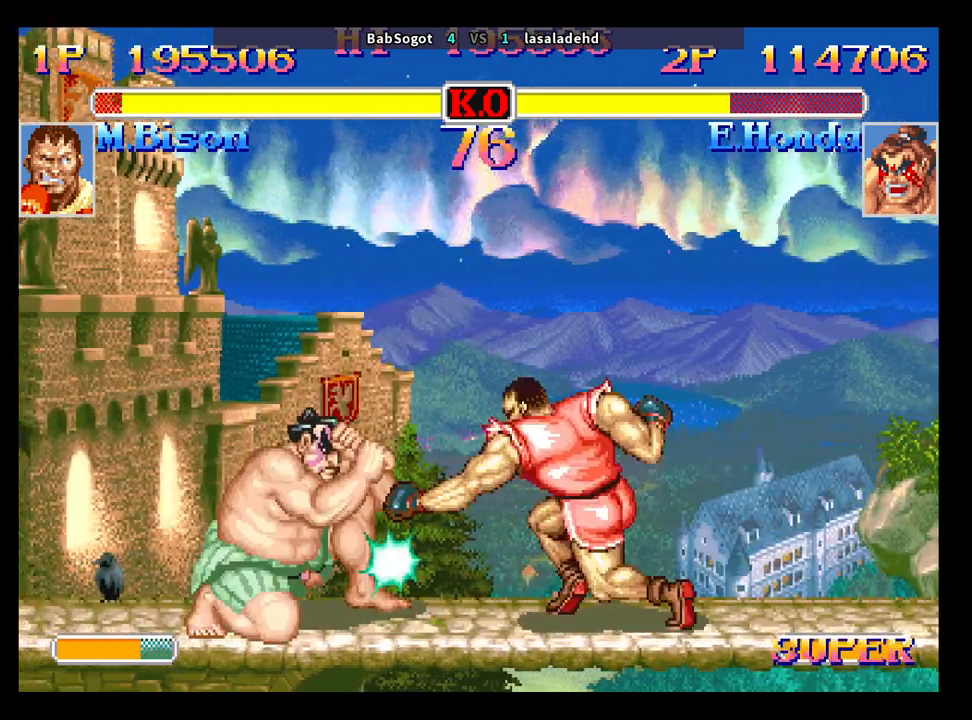
{"buttons": [], "left_stick": "right", "events": [[233, "left_stick", "right"], [383, "R1", "down"], [467, "R1", "up"]]}
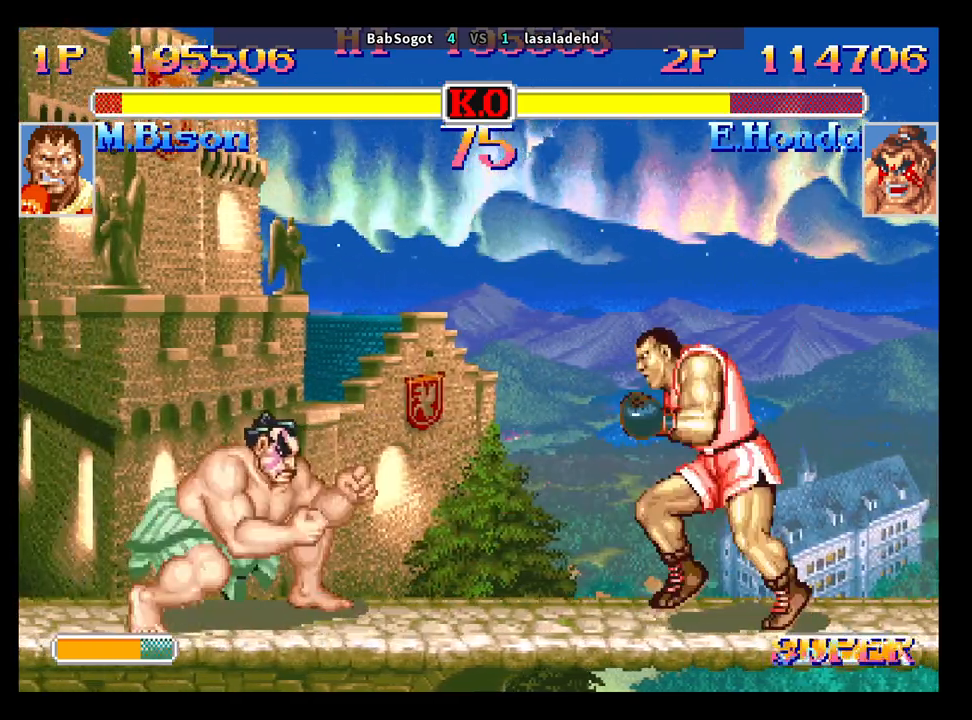
{"buttons": [], "left_stick": "down-right", "events": [[200, "left_stick", "down-right"]]}
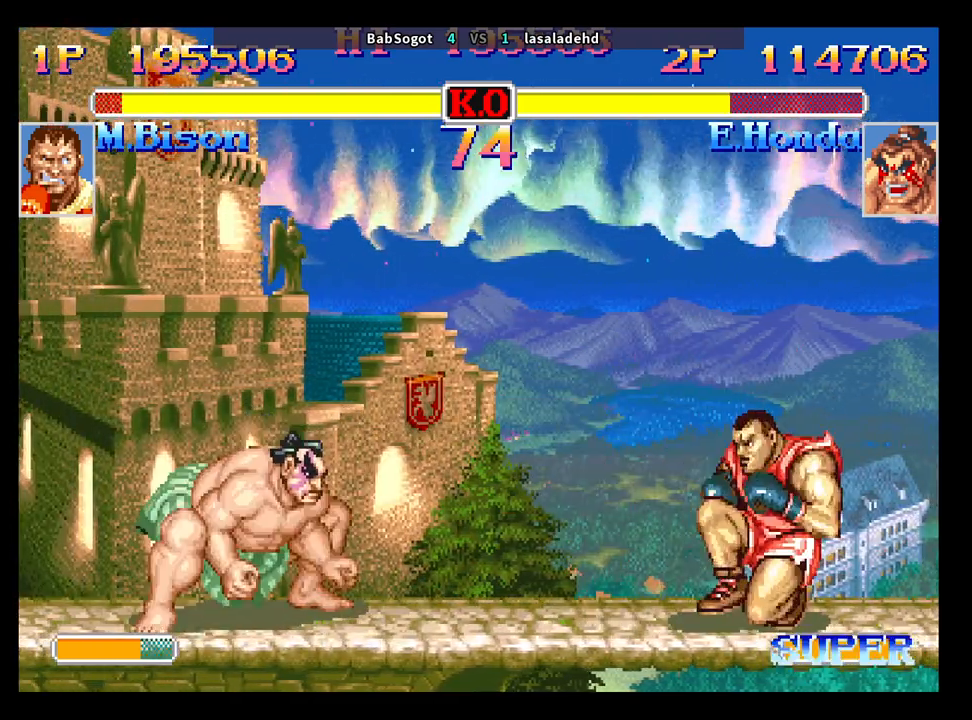
{"buttons": ["TRIANGLE"], "left_stick": "down-right", "events": [[433, "TRIANGLE", "down"]]}
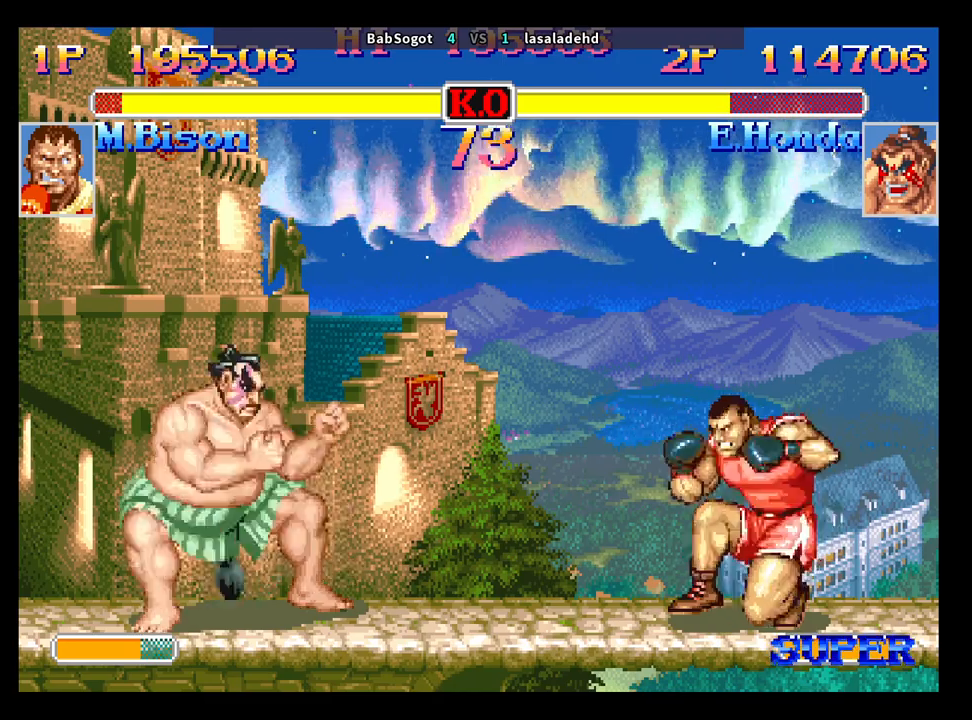
{"buttons": [], "left_stick": "down-right", "events": [[50, "TRIANGLE", "up"], [217, "TRIANGLE", "down"], [317, "TRIANGLE", "up"]]}
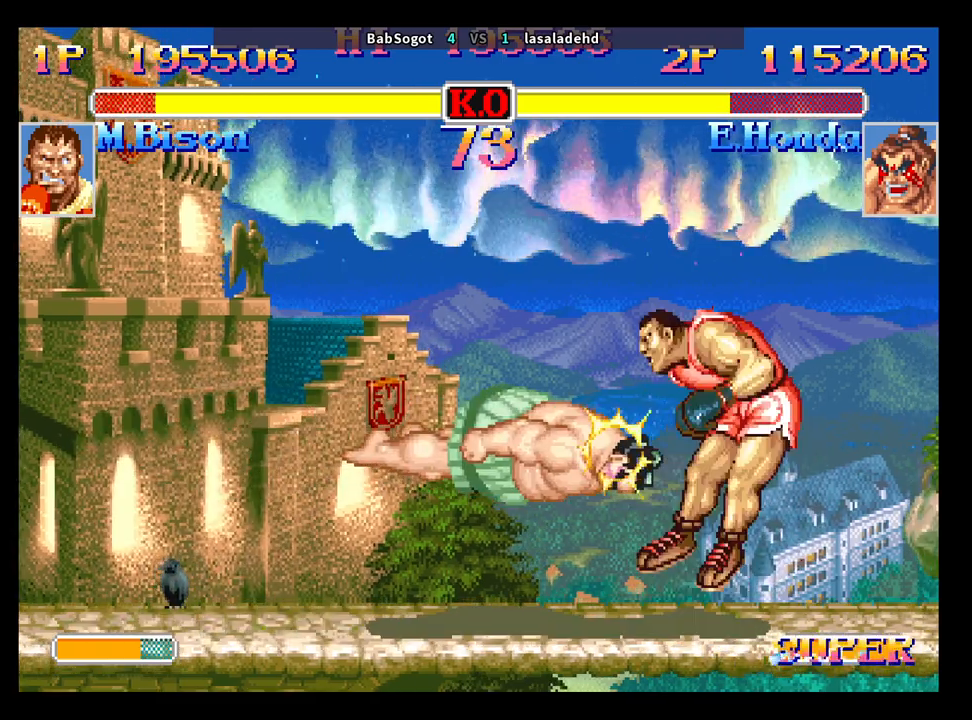
{"buttons": [], "left_stick": "down-right", "events": [[217, "CROSS", "down"], [217, "SQUARE", "down"], [267, "R1", "down"], [267, "TRIANGLE", "down"], [283, "CROSS", "up"], [317, "SQUARE", "up"], [350, "R1", "up"], [350, "TRIANGLE", "up"]]}
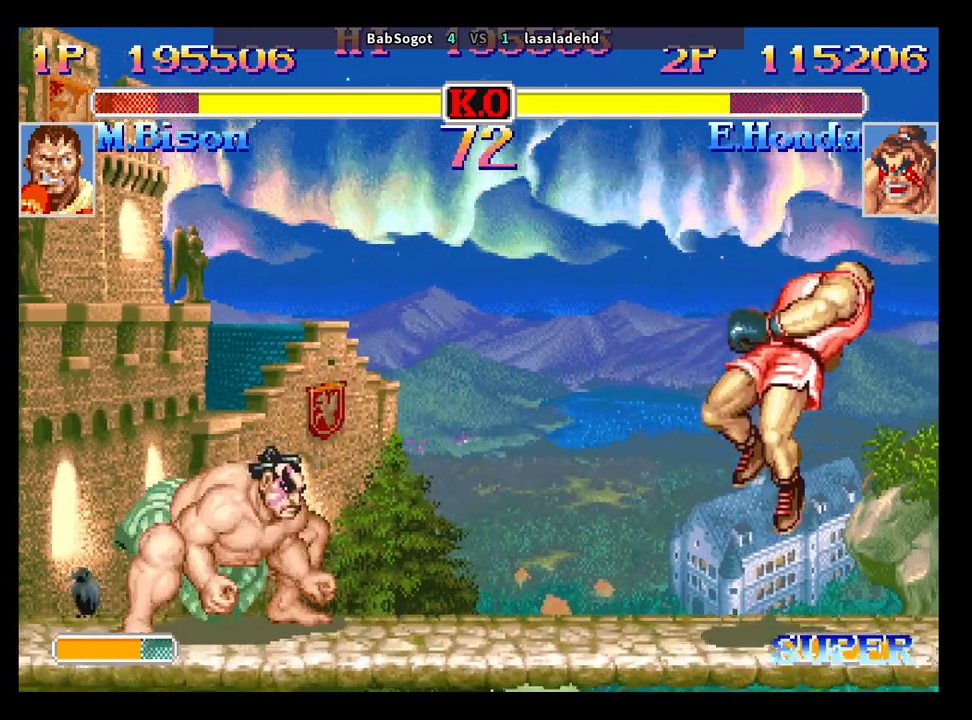
{"buttons": [], "left_stick": "down-right", "events": [[350, "CROSS", "down"], [383, "SQUARE", "down"], [400, "TRIANGLE", "down"], [417, "R1", "down"], [433, "CROSS", "up"], [433, "SQUARE", "up"], [483, "R1", "up"], [483, "TRIANGLE", "up"]]}
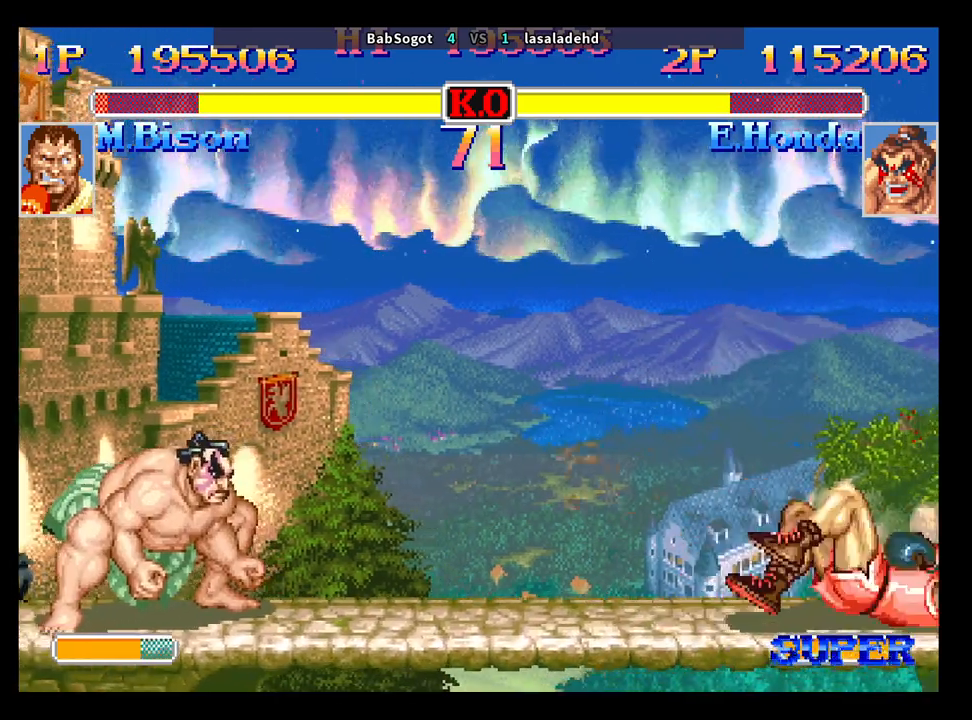
{"buttons": ["SQUARE"], "left_stick": "up-right", "events": [[483, "left_stick", "up-right"], [500, "SQUARE", "down"]]}
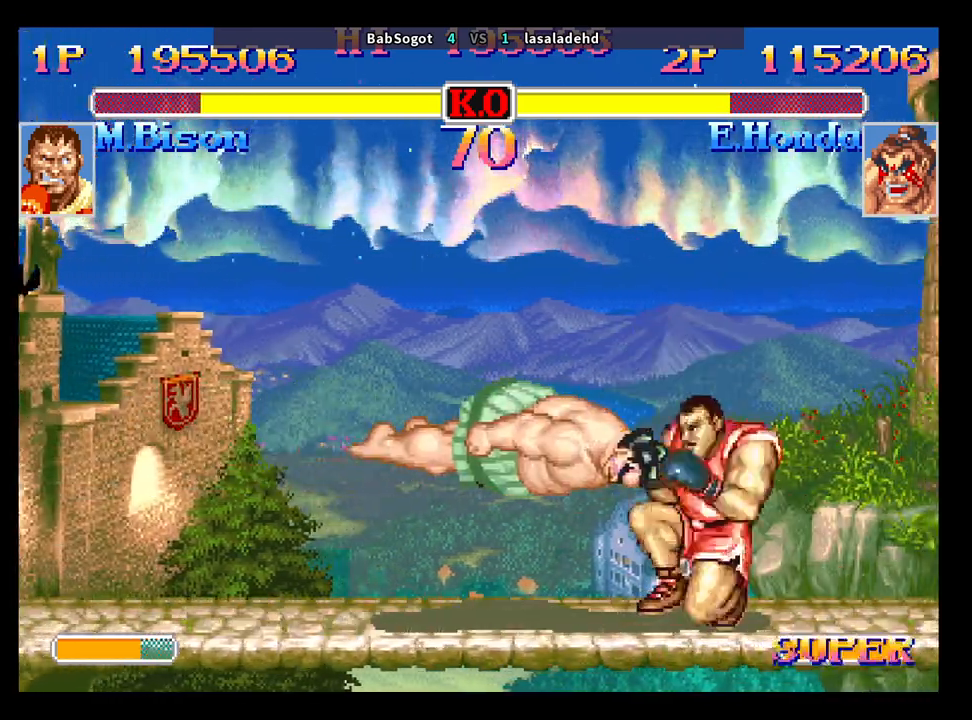
{"buttons": [], "left_stick": "down-right", "events": [[33, "R1", "down"], [33, "TRIANGLE", "down"], [50, "SQUARE", "up"], [67, "left_stick", "down-right"], [83, "TRIANGLE", "up"], [100, "R1", "up"]]}
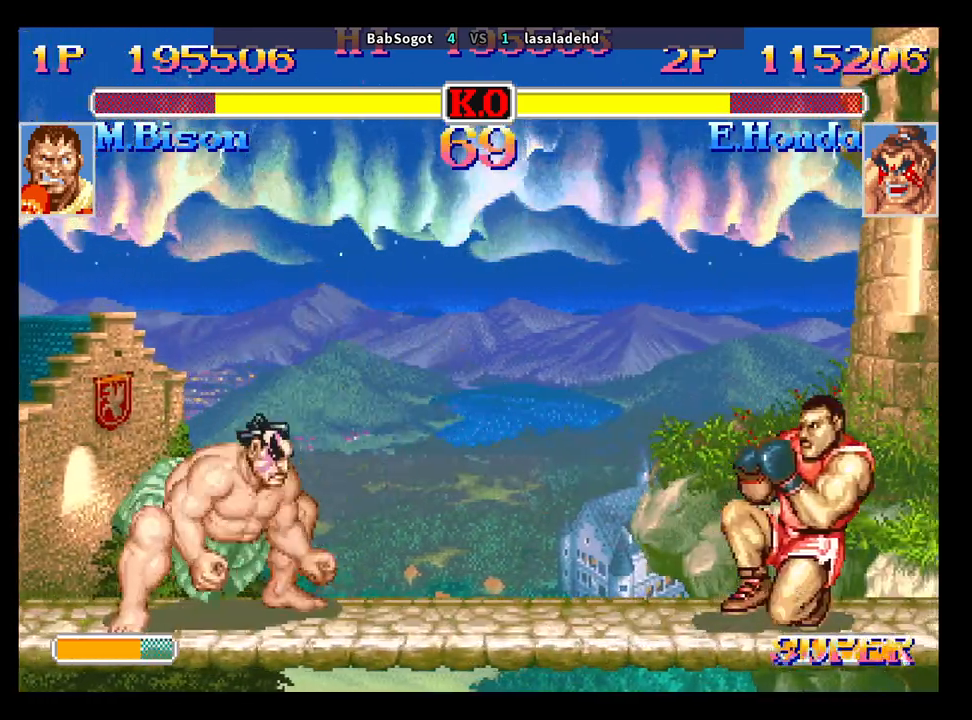
{"buttons": [], "left_stick": "down-right", "events": [[50, "TRIANGLE", "down"], [133, "TRIANGLE", "up"], [250, "left_stick", "center"], [400, "SQUARE", "down"], [417, "left_stick", "down-right"], [450, "SQUARE", "up"]]}
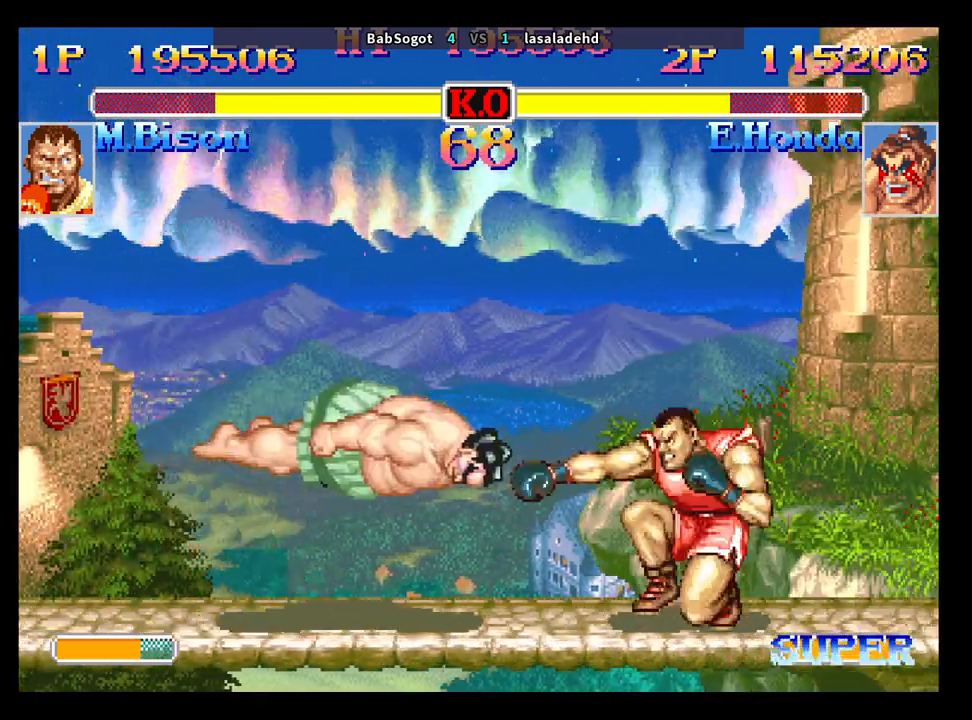
{"buttons": [], "left_stick": "down-right", "events": [[67, "CROSS", "down"], [117, "CROSS", "up"], [183, "SQUARE", "down"], [233, "SQUARE", "up"], [317, "SQUARE", "down"], [333, "SQUARE", "up"]]}
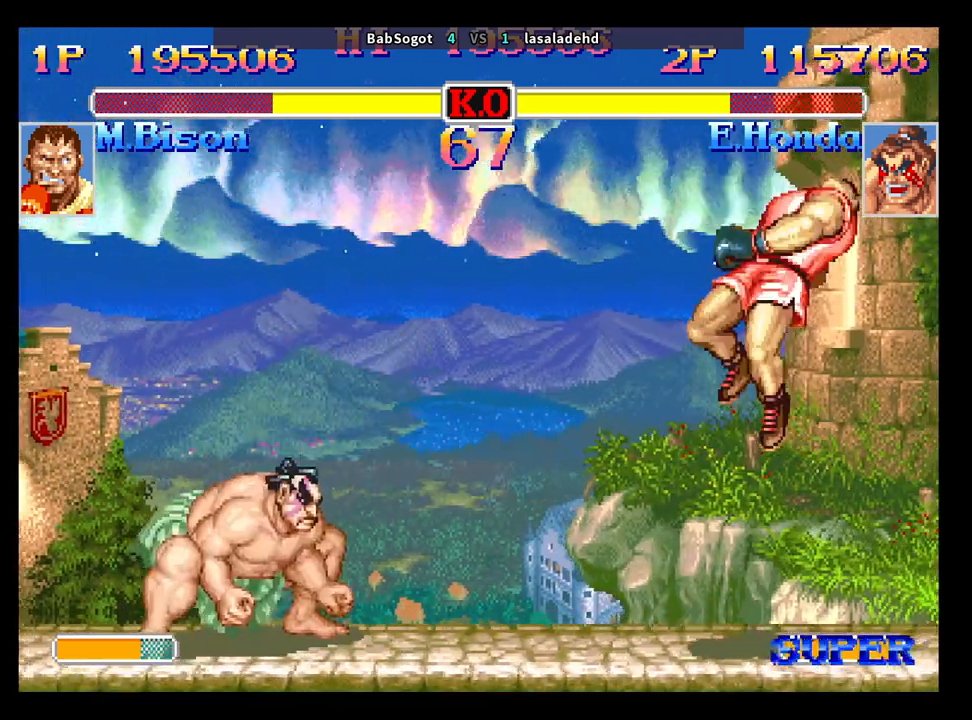
{"buttons": ["CROSS", "SQUARE"], "left_stick": "down-right", "events": [[150, "CROSS", "down"], [183, "SQUARE", "down"], [200, "R1", "down"], [200, "TRIANGLE", "down"], [233, "CROSS", "up"], [233, "SQUARE", "up"], [283, "TRIANGLE", "up"], [300, "R1", "up"], [483, "CROSS", "down"], [500, "SQUARE", "down"]]}
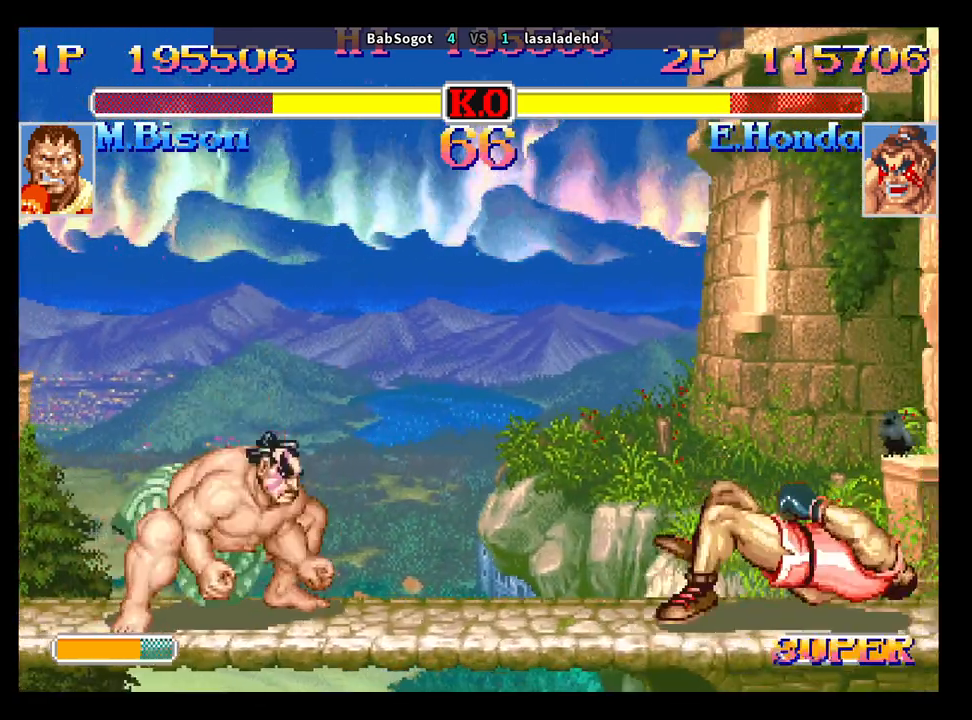
{"buttons": [], "left_stick": "down-right", "events": [[17, "R1", "down"], [17, "TRIANGLE", "down"], [50, "CROSS", "up"], [50, "SQUARE", "up"], [83, "TRIANGLE", "up"], [100, "R1", "up"]]}
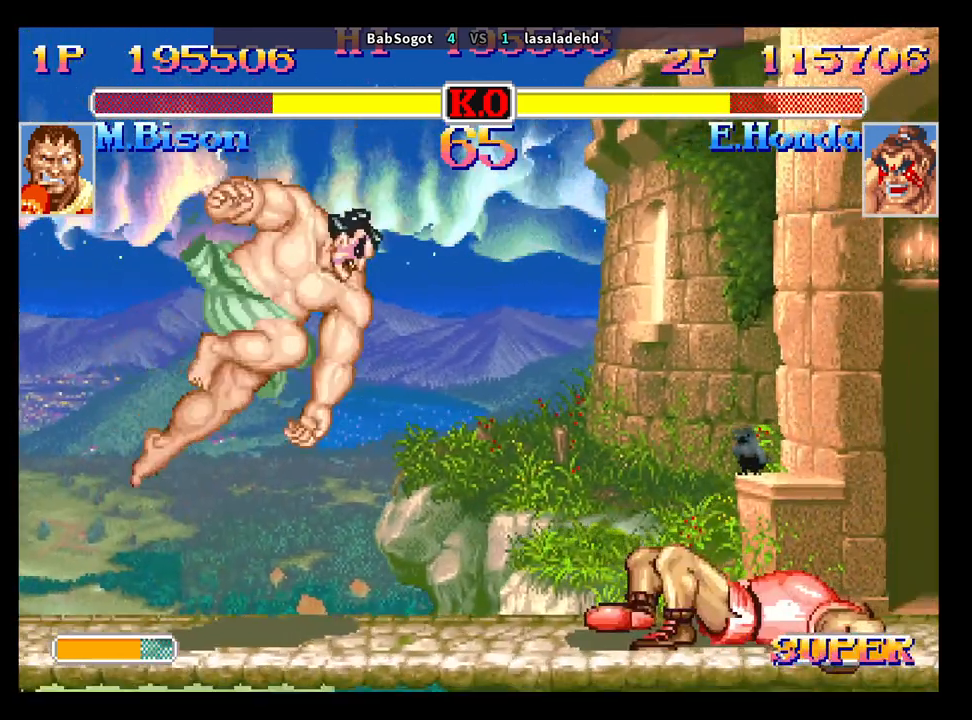
{"buttons": [], "left_stick": "down-right", "events": [[333, "left_stick", "up-right"], [367, "SQUARE", "down"], [383, "R1", "down"], [383, "TRIANGLE", "down"], [400, "SQUARE", "up"], [417, "left_stick", "down-right"], [450, "TRIANGLE", "up"], [467, "R1", "up"]]}
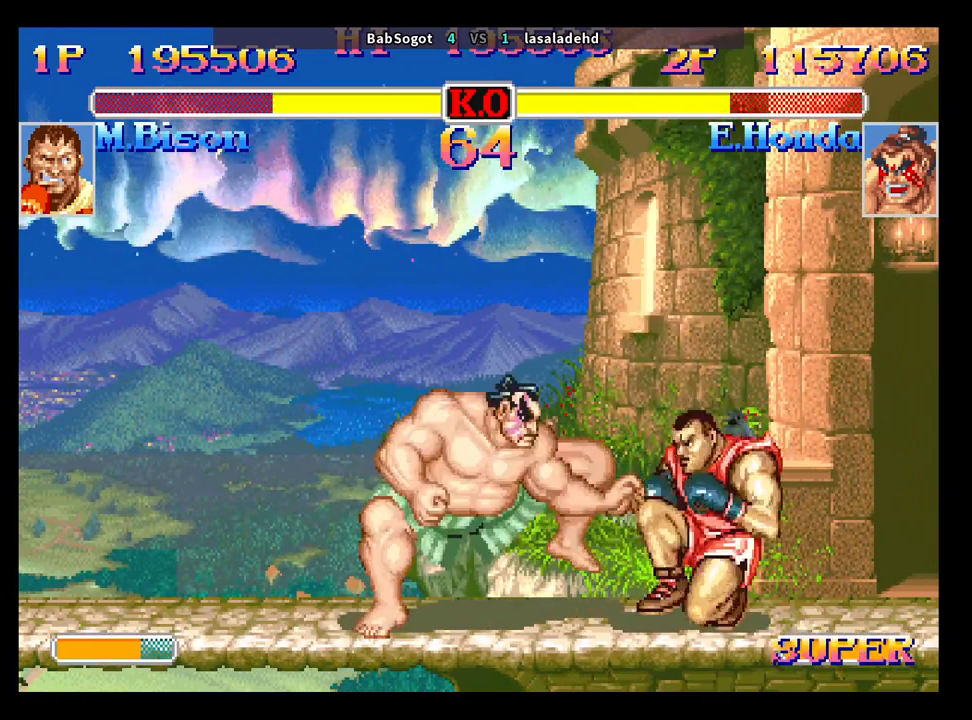
{"buttons": [], "left_stick": "down-right", "events": []}
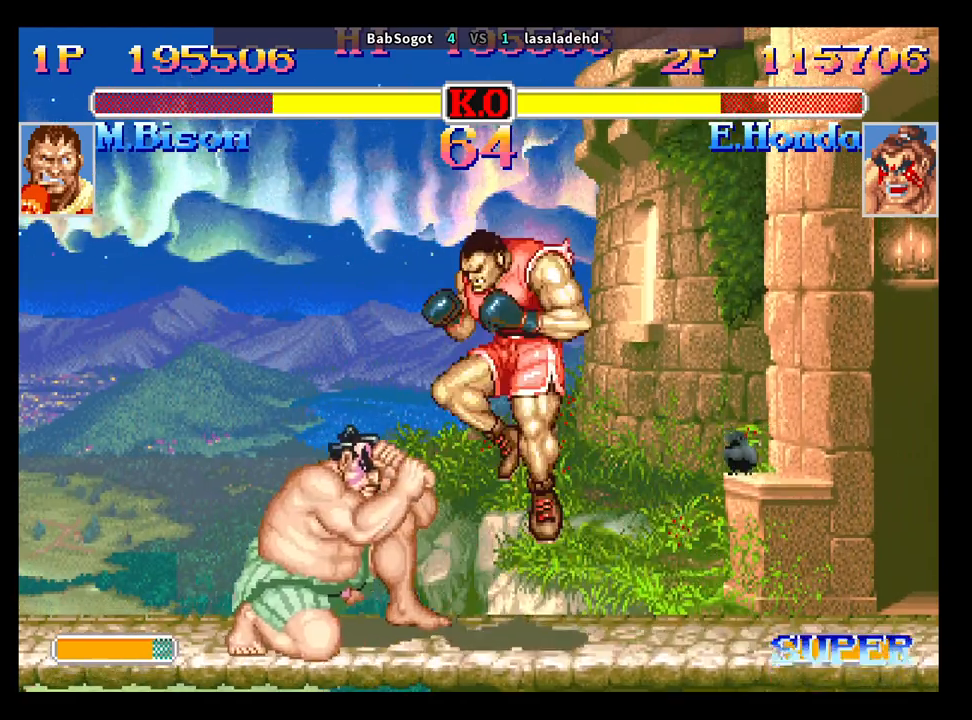
{"buttons": [], "left_stick": "down-right", "events": []}
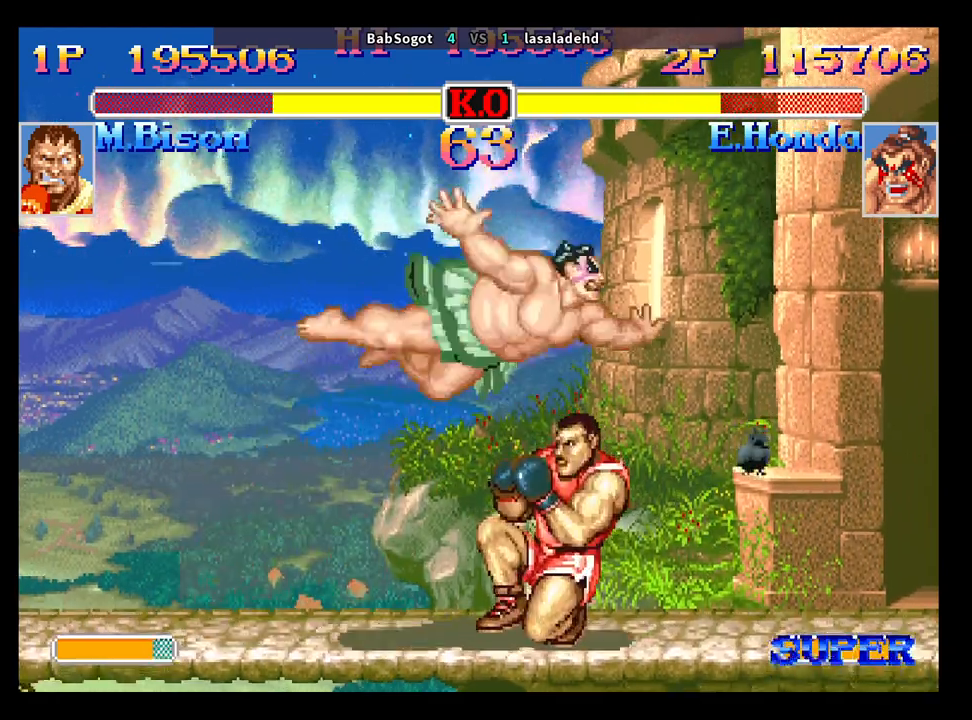
{"buttons": [], "left_stick": "down-right", "events": [[100, "SQUARE", "down"], [100, "left_stick", "up-right"], [133, "R1", "down"], [133, "TRIANGLE", "down"], [167, "SQUARE", "up"], [183, "left_stick", "down-right"], [217, "TRIANGLE", "up"], [233, "R1", "up"]]}
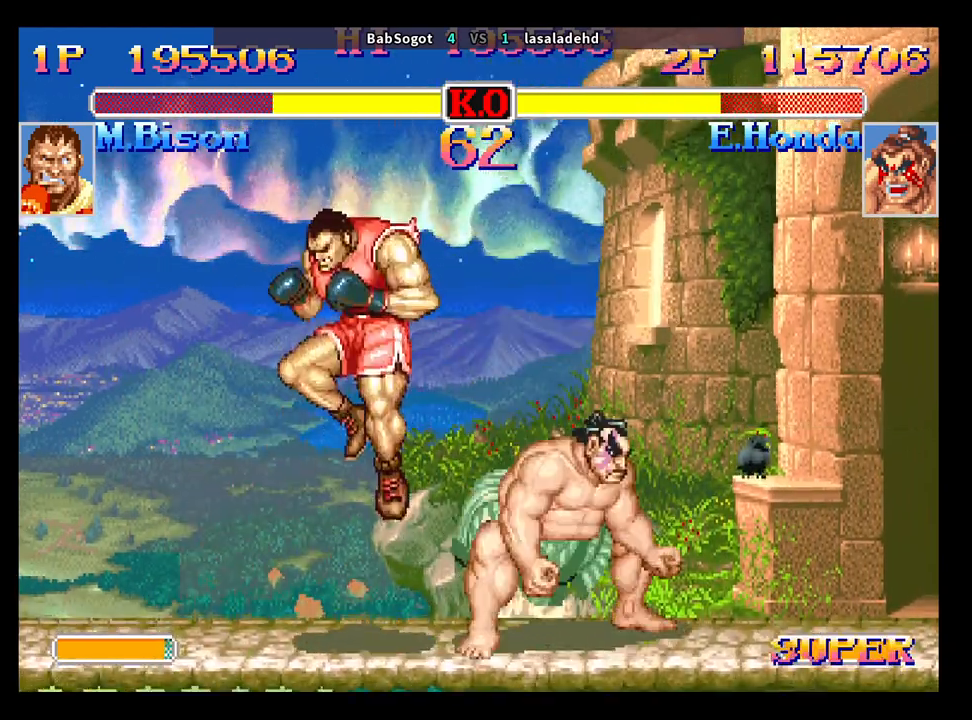
{"buttons": [], "left_stick": "down-left", "events": [[217, "left_stick", "down-left"], [250, "TRIANGLE", "down"], [367, "TRIANGLE", "up"]]}
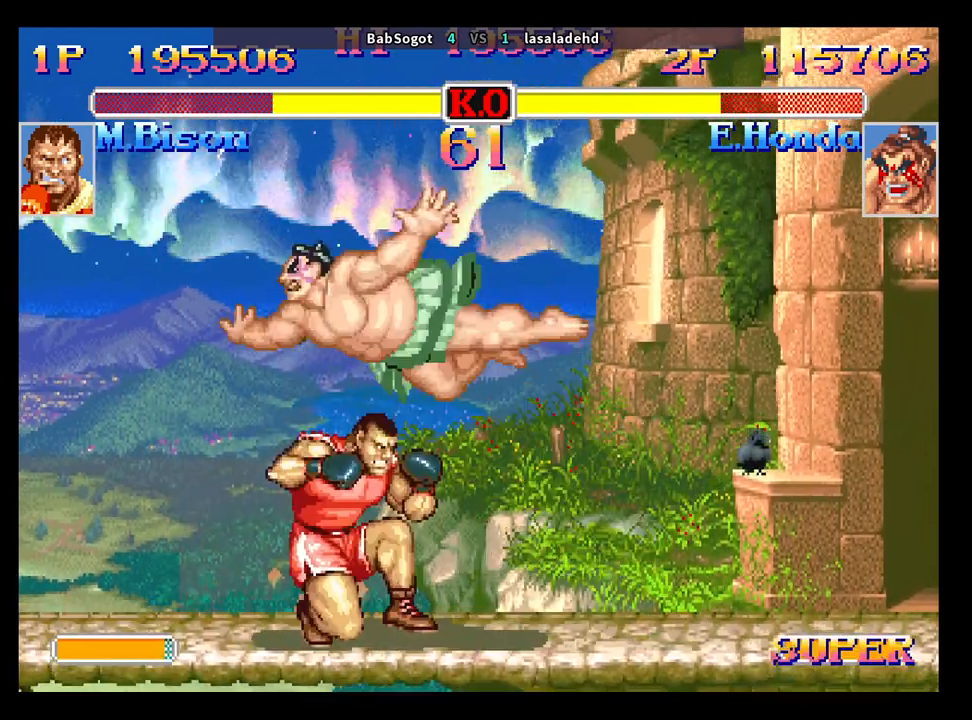
{"buttons": [], "left_stick": "left", "events": [[100, "left_stick", "left"]]}
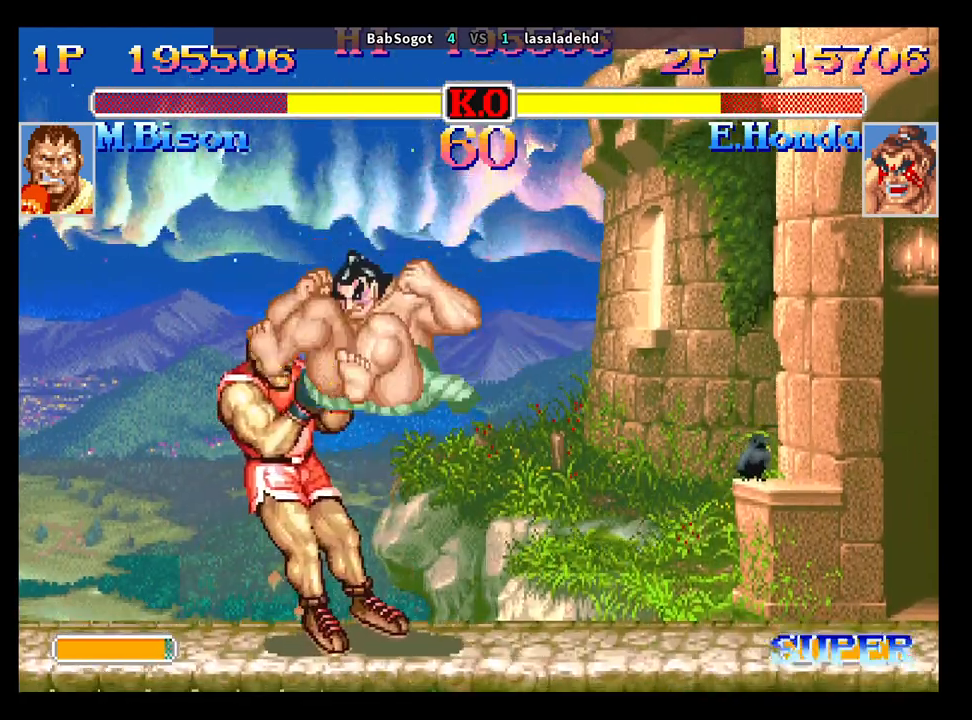
{"buttons": [], "left_stick": "down-left", "events": [[167, "left_stick", "down-left"], [233, "TRIANGLE", "down"], [383, "TRIANGLE", "up"]]}
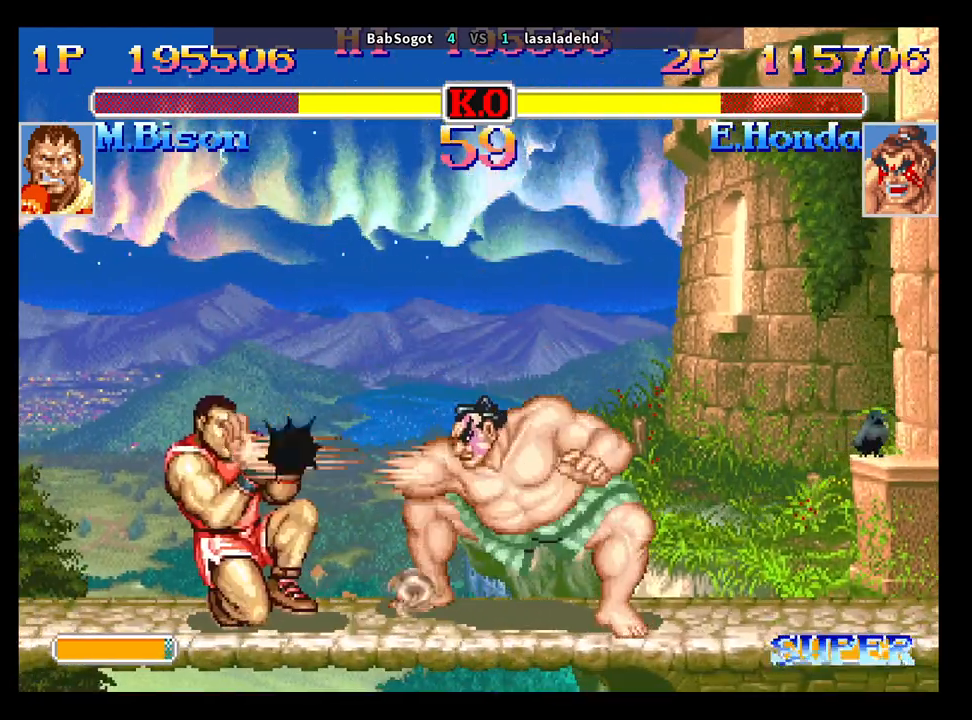
{"buttons": [], "left_stick": "down-left", "events": []}
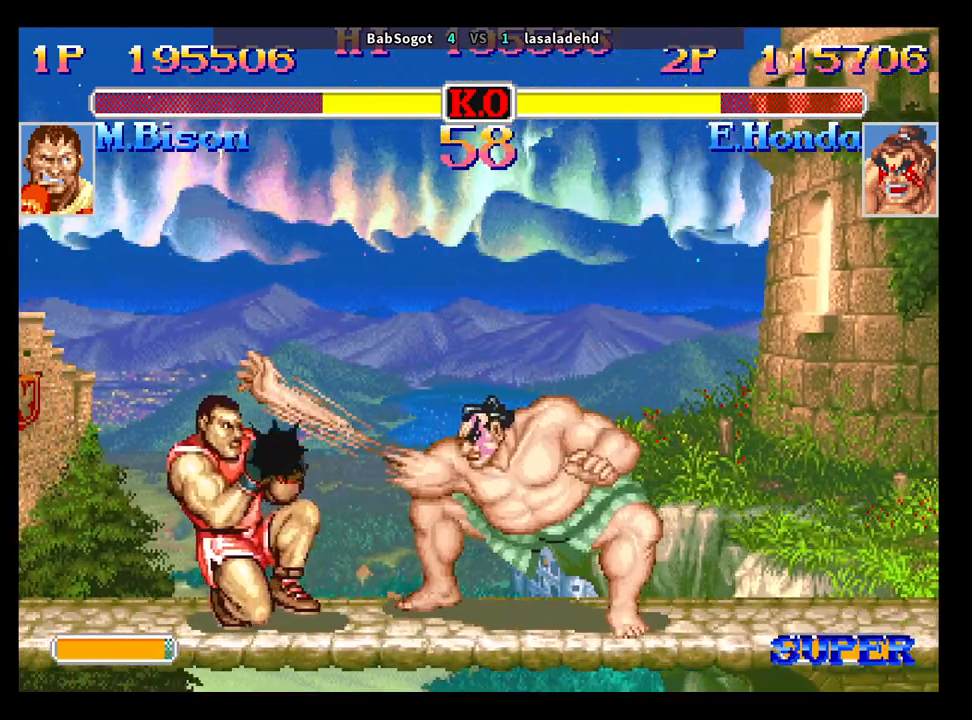
{"buttons": [], "left_stick": "down-left", "events": []}
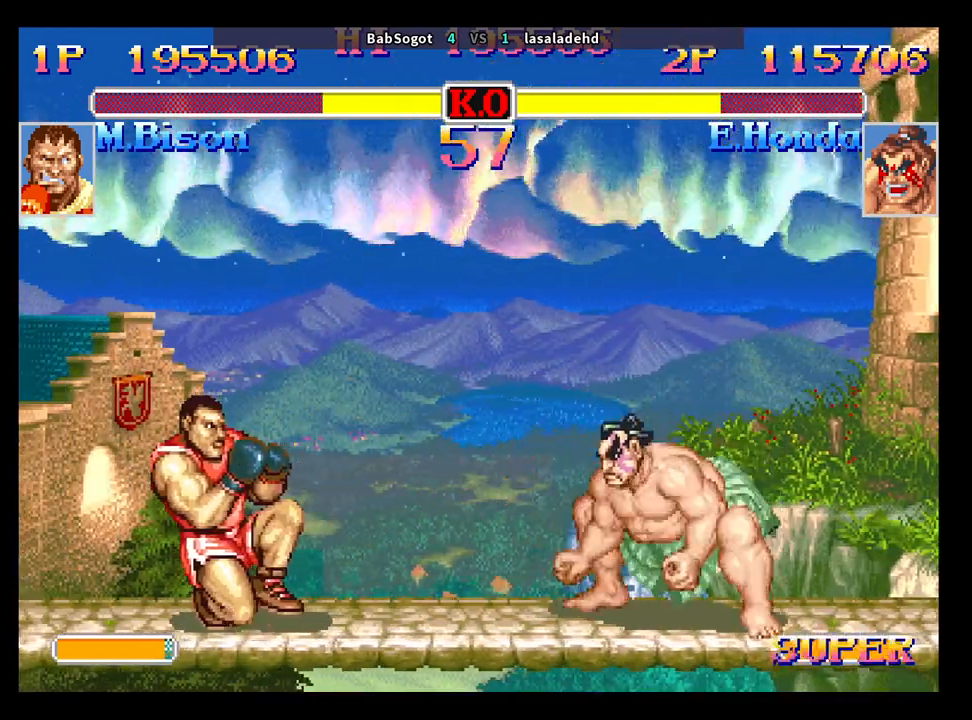
{"buttons": [], "left_stick": "down-left", "events": [[17, "left_stick", "down-right"], [33, "CROSS", "down"], [100, "CROSS", "up"], [117, "left_stick", "down-left"]]}
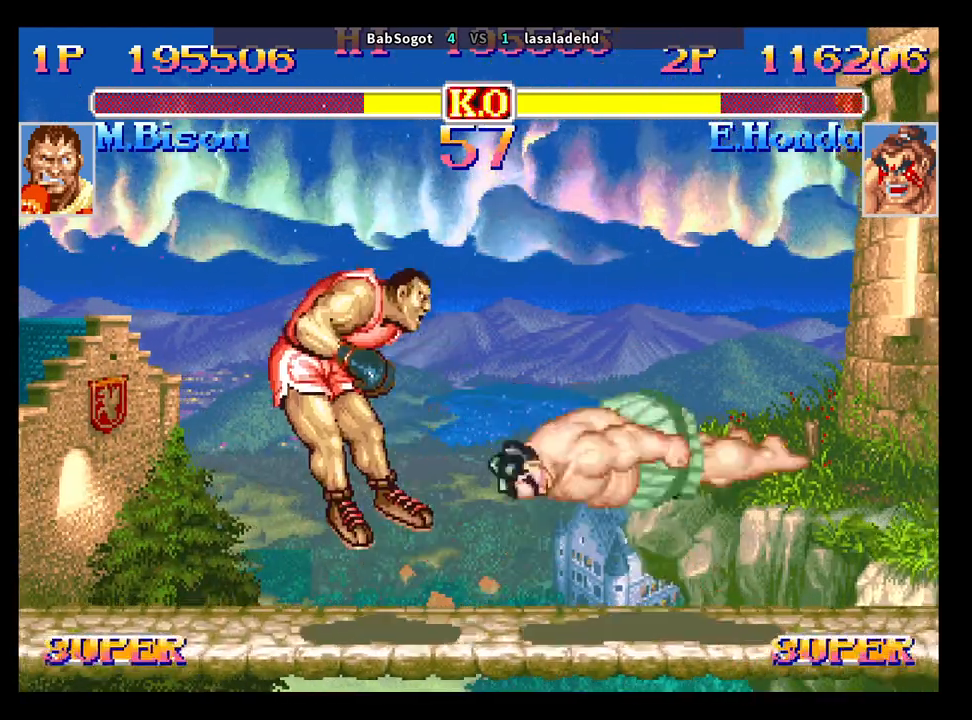
{"buttons": [], "left_stick": "down-left", "events": [[267, "CROSS", "down"], [300, "SQUARE", "down"], [350, "CROSS", "up"], [350, "R1", "down"], [350, "TRIANGLE", "down"], [383, "SQUARE", "up"], [417, "TRIANGLE", "up"], [433, "R1", "up"]]}